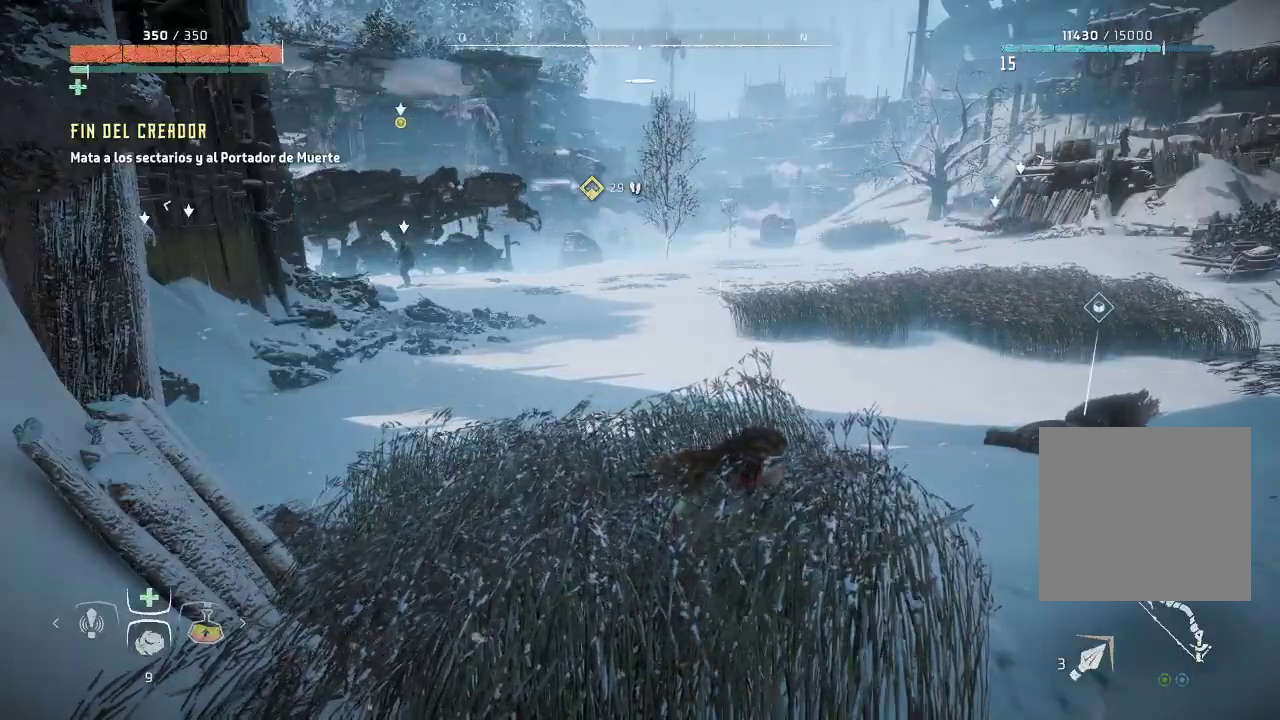
Gameplay with a controller (Xbox layout); each line is a JSON object with the inputs held at the frame after it. "events" lists button and stick changes between this image and that frame as [ms after this image, input, new state], when the widget could be followed in between. Not read: L3.
{"buttons": [], "left_stick": "down-right", "right_stick": "right", "events": [[300, "right_stick", "right"], [350, "left_stick", "down-right"]]}
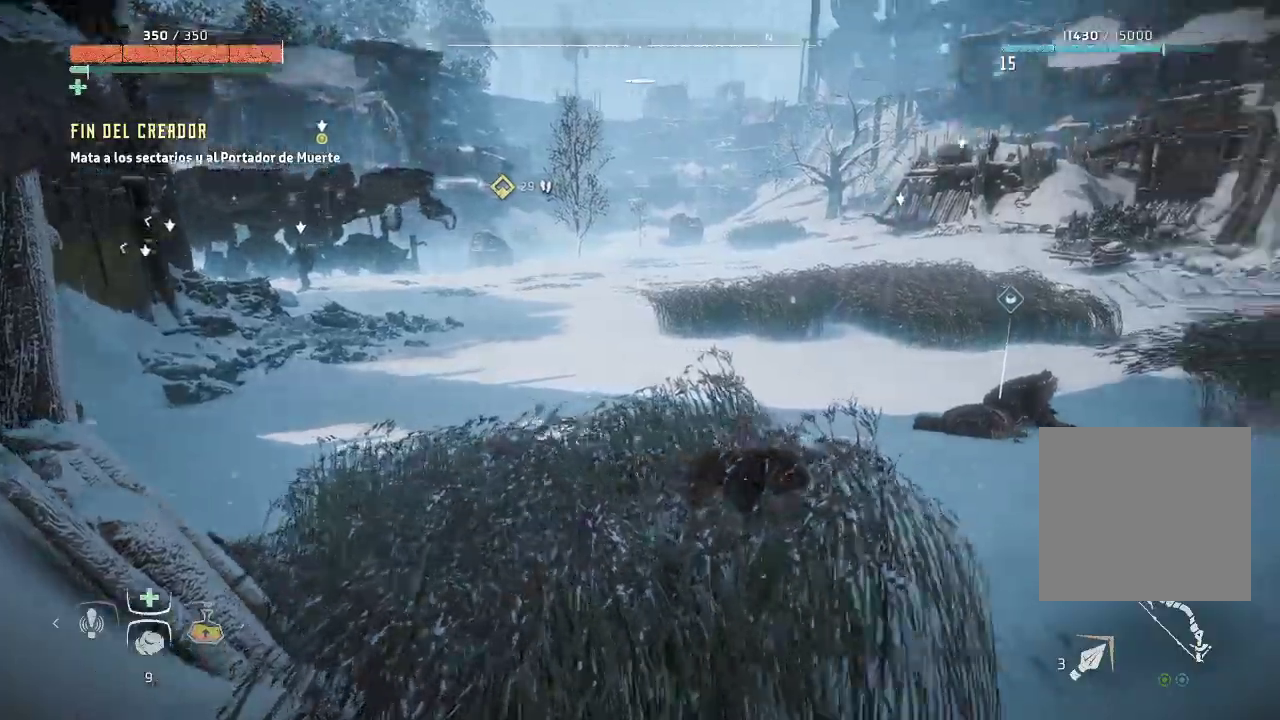
{"buttons": [], "left_stick": "up-right", "right_stick": "center", "events": [[317, "left_stick", "up-right"], [350, "right_stick", "center"]]}
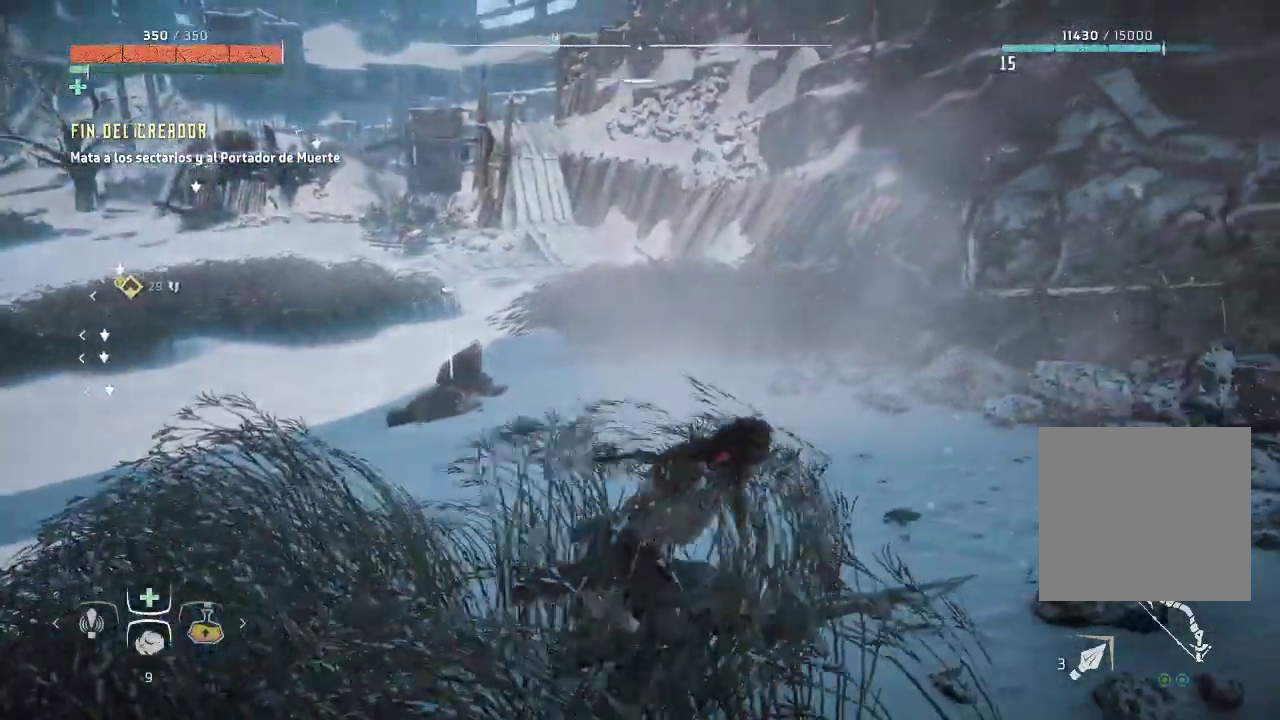
{"buttons": [], "left_stick": "up-right", "right_stick": "center", "events": []}
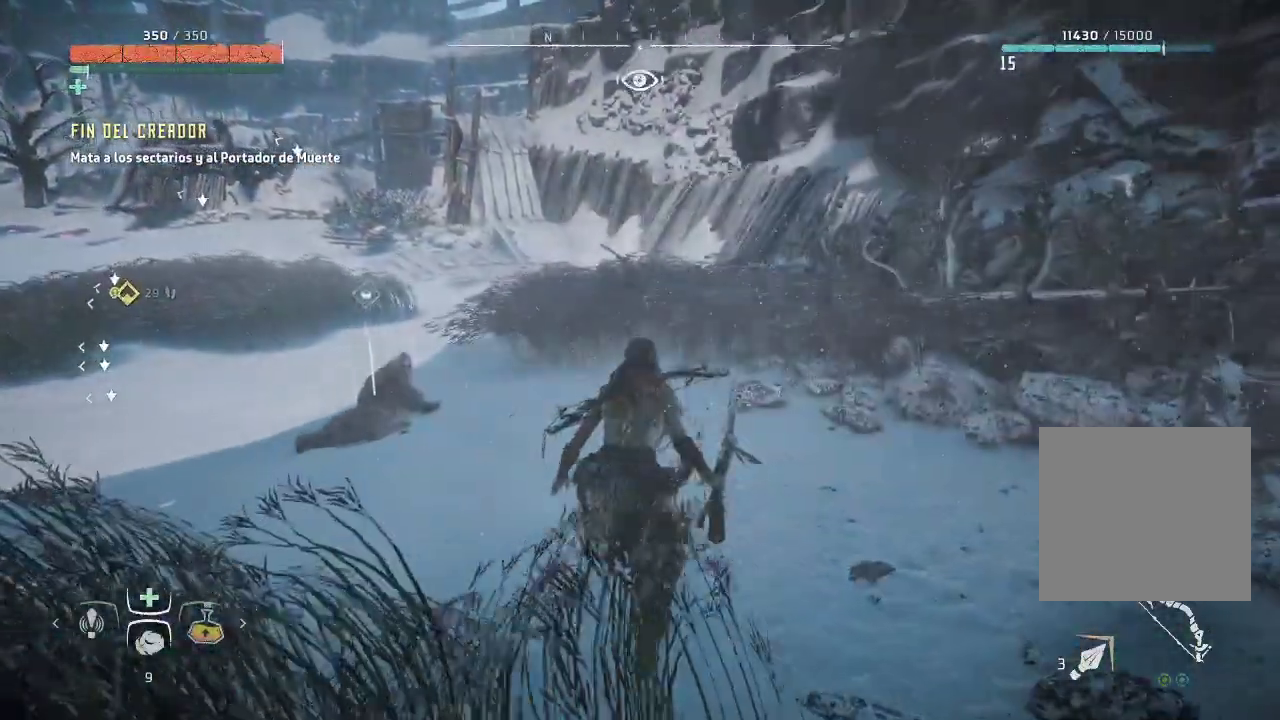
{"buttons": [], "left_stick": "up-right", "right_stick": "center", "events": []}
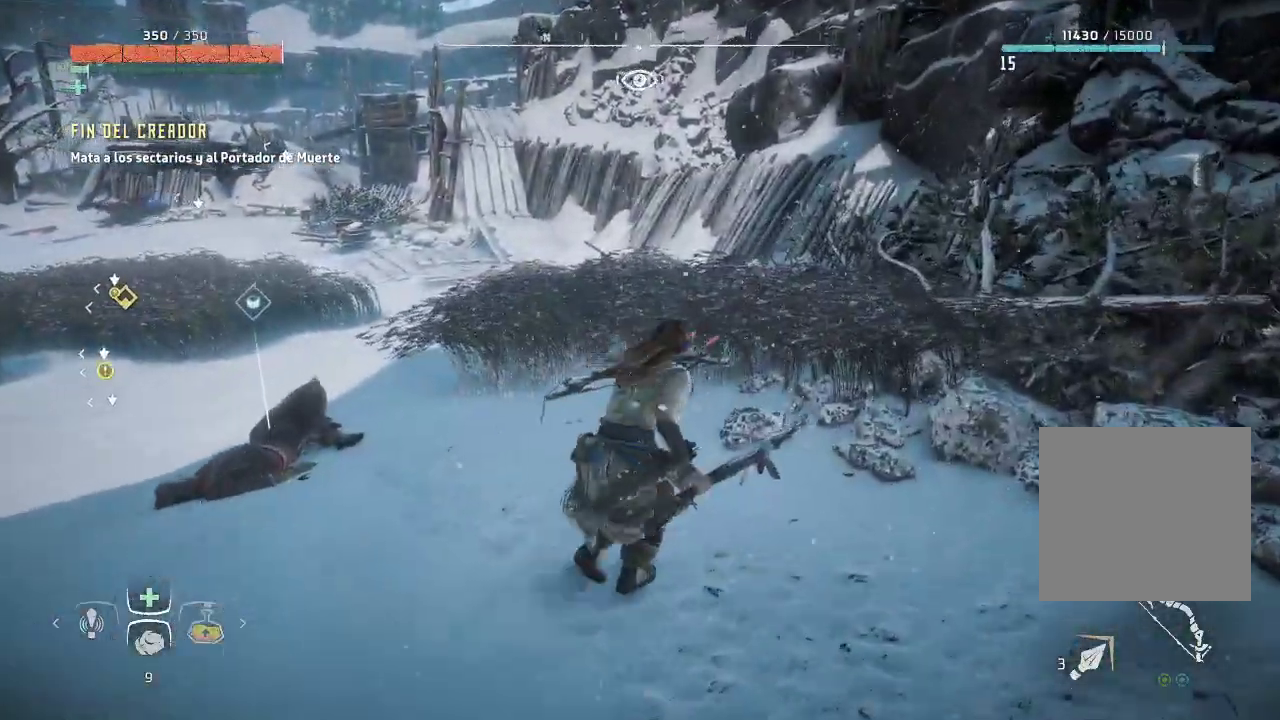
{"buttons": [], "left_stick": "up-right", "right_stick": "center", "events": [[100, "right_stick", "left"], [467, "right_stick", "center"]]}
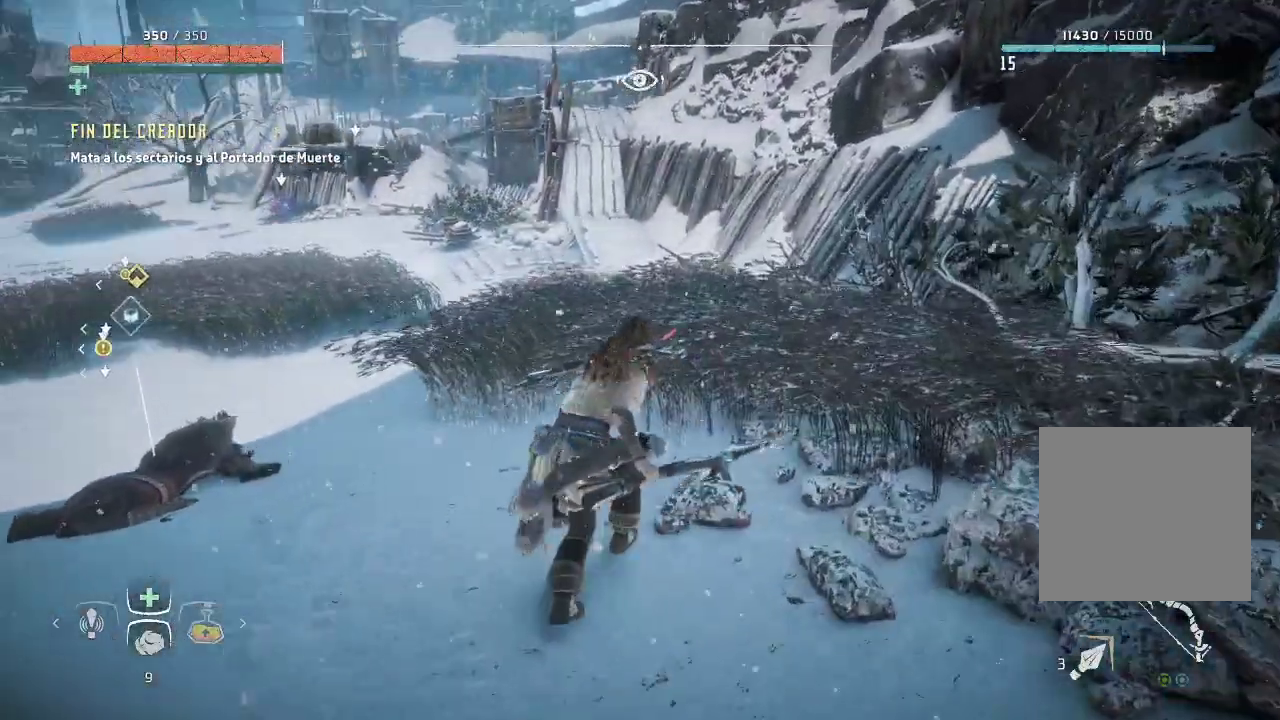
{"buttons": [], "left_stick": "up-right", "right_stick": "left", "events": [[67, "right_stick", "left"]]}
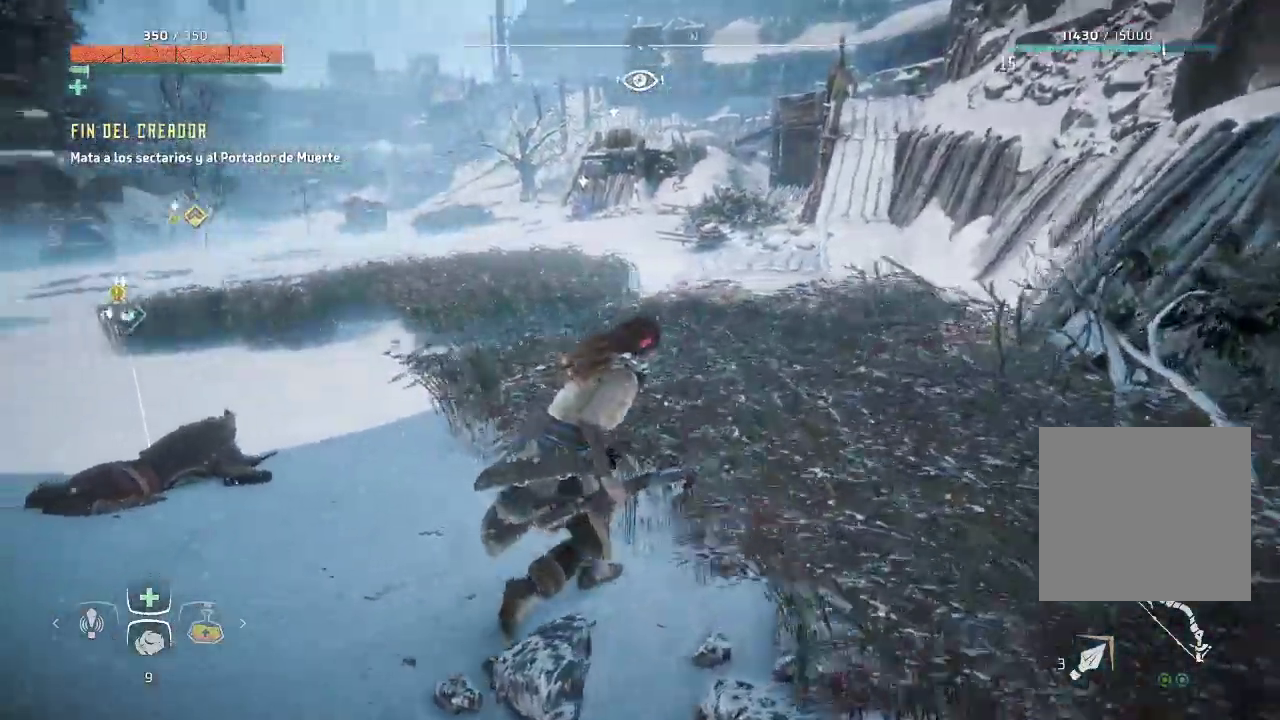
{"buttons": [], "left_stick": "up-right", "right_stick": "left", "events": []}
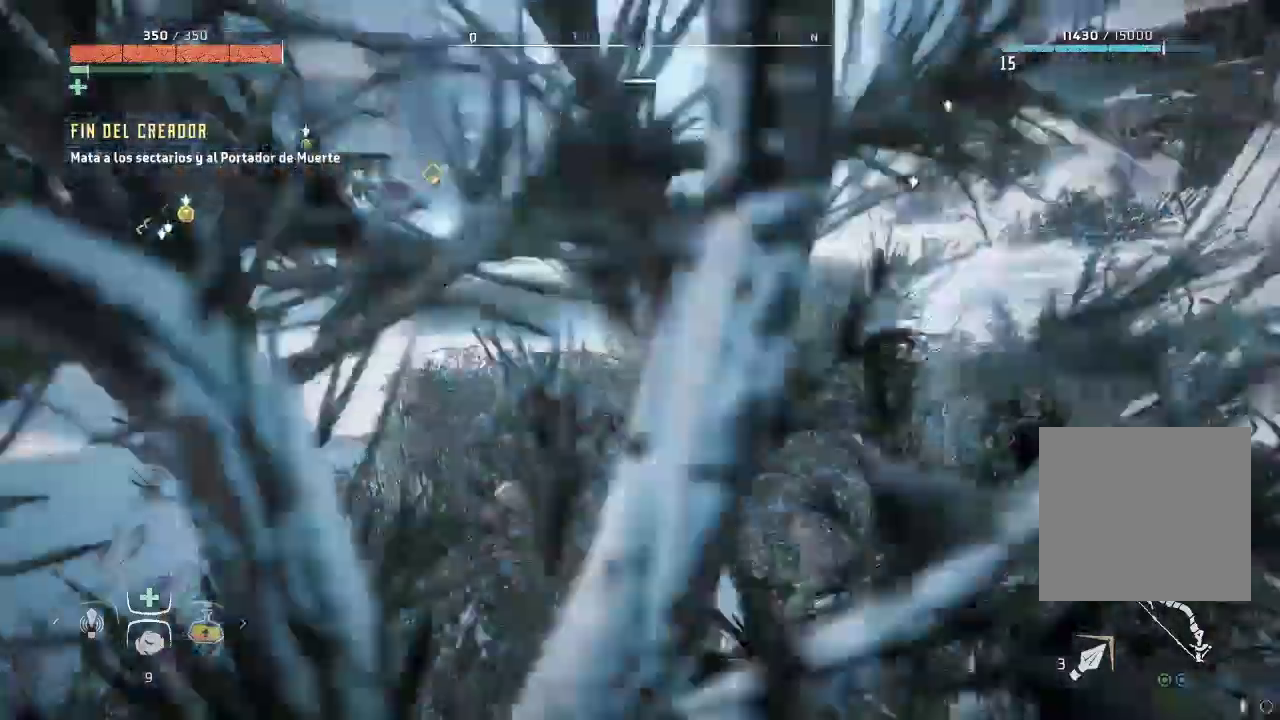
{"buttons": [], "left_stick": "center", "right_stick": "center", "events": [[117, "left_stick", "center"], [200, "right_stick", "center"]]}
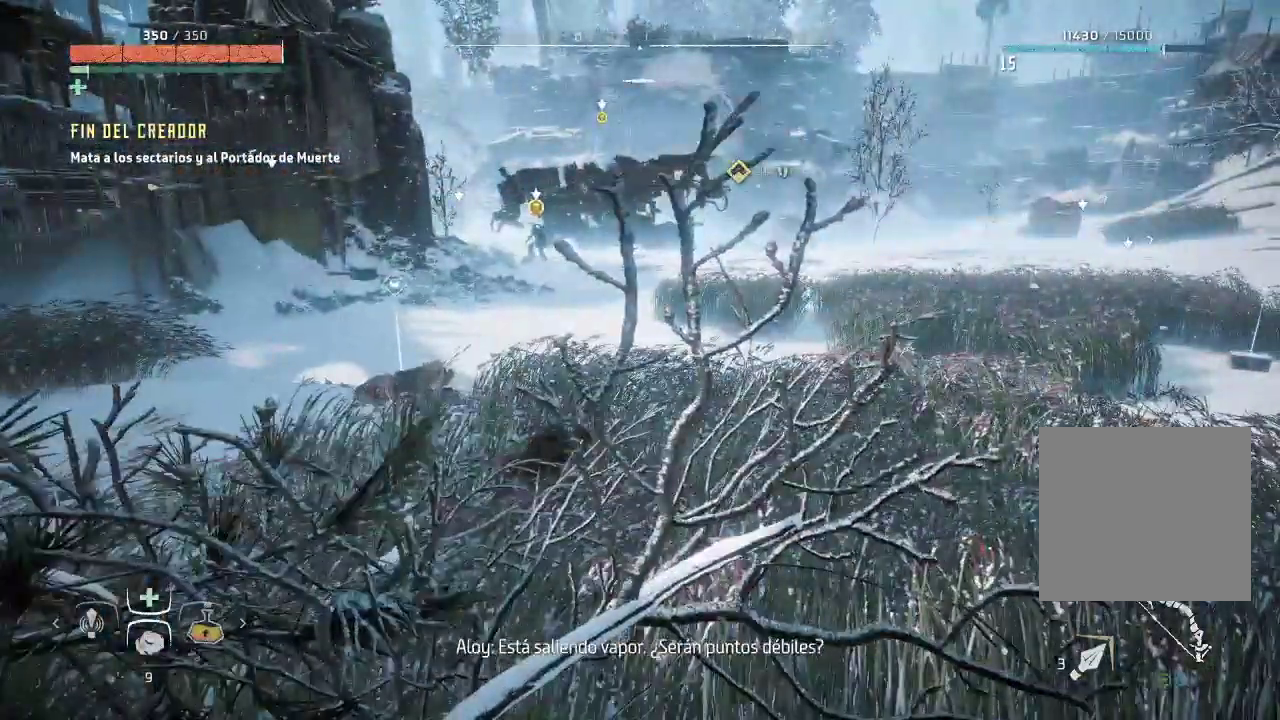
{"buttons": [], "left_stick": "center", "right_stick": "center", "events": []}
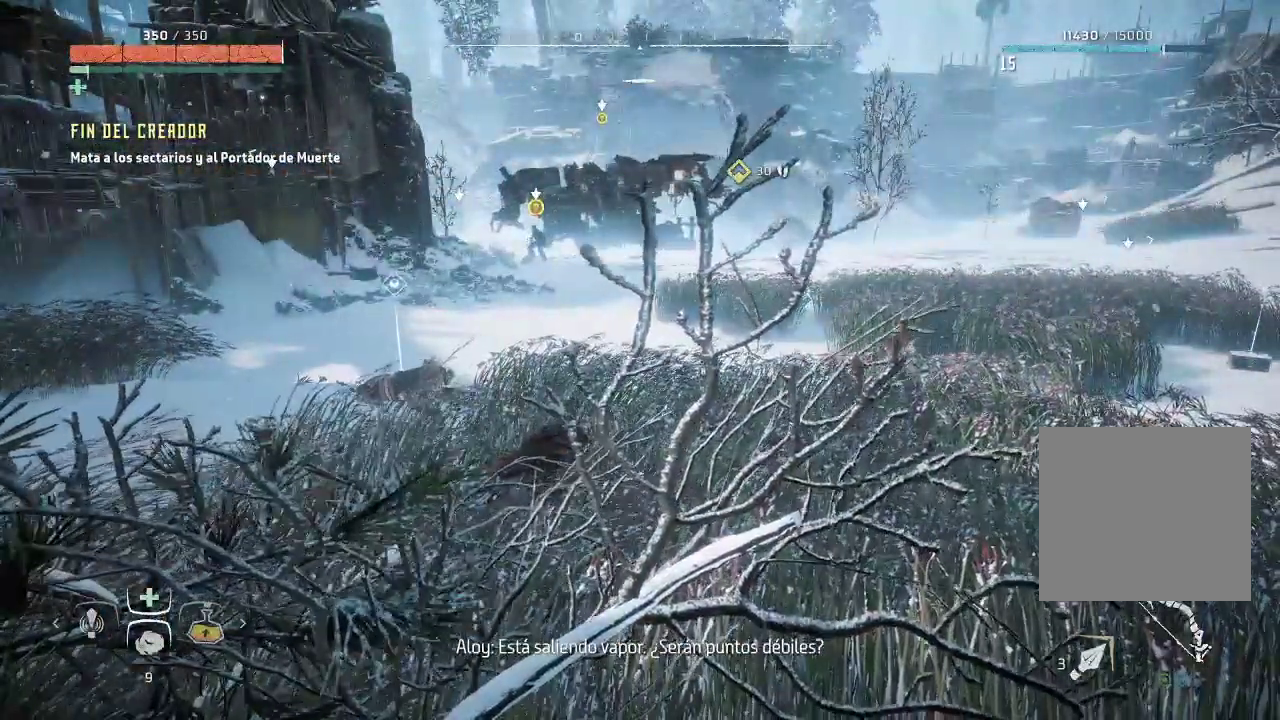
{"buttons": [], "left_stick": "center", "right_stick": "center", "events": []}
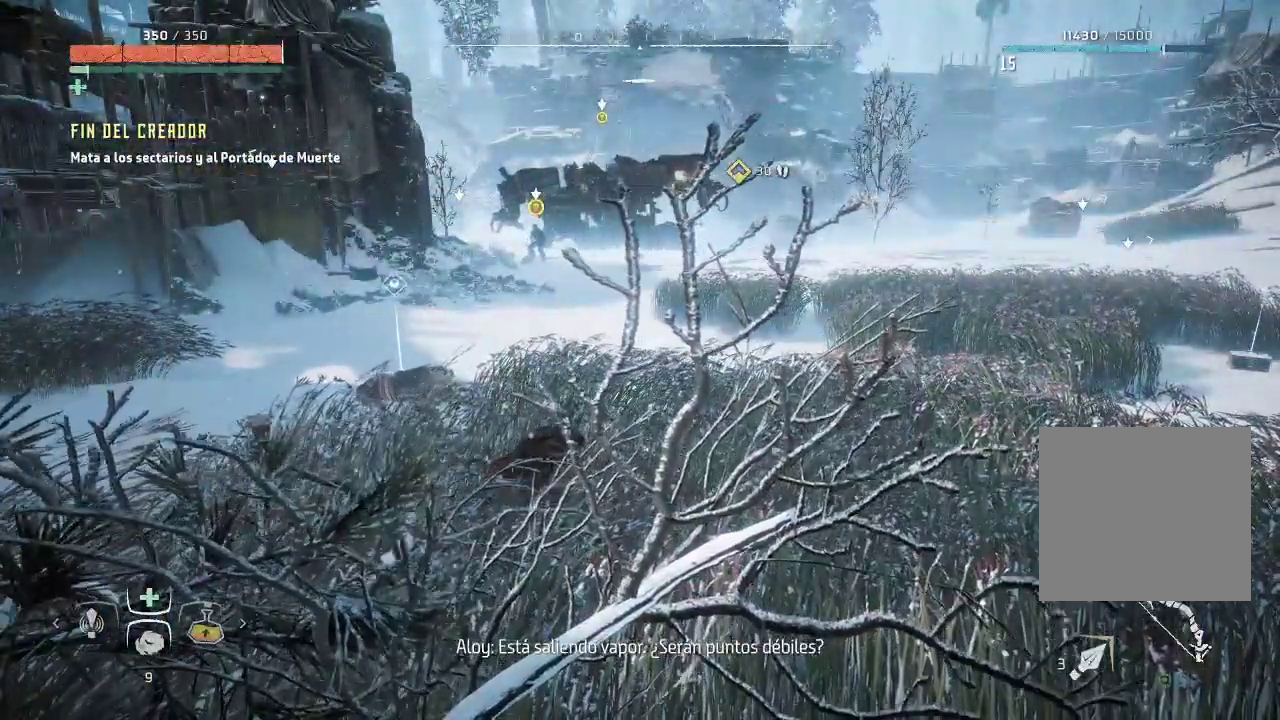
{"buttons": [], "left_stick": "center", "right_stick": "center", "events": [[283, "right_stick", "down-right"], [467, "right_stick", "center"]]}
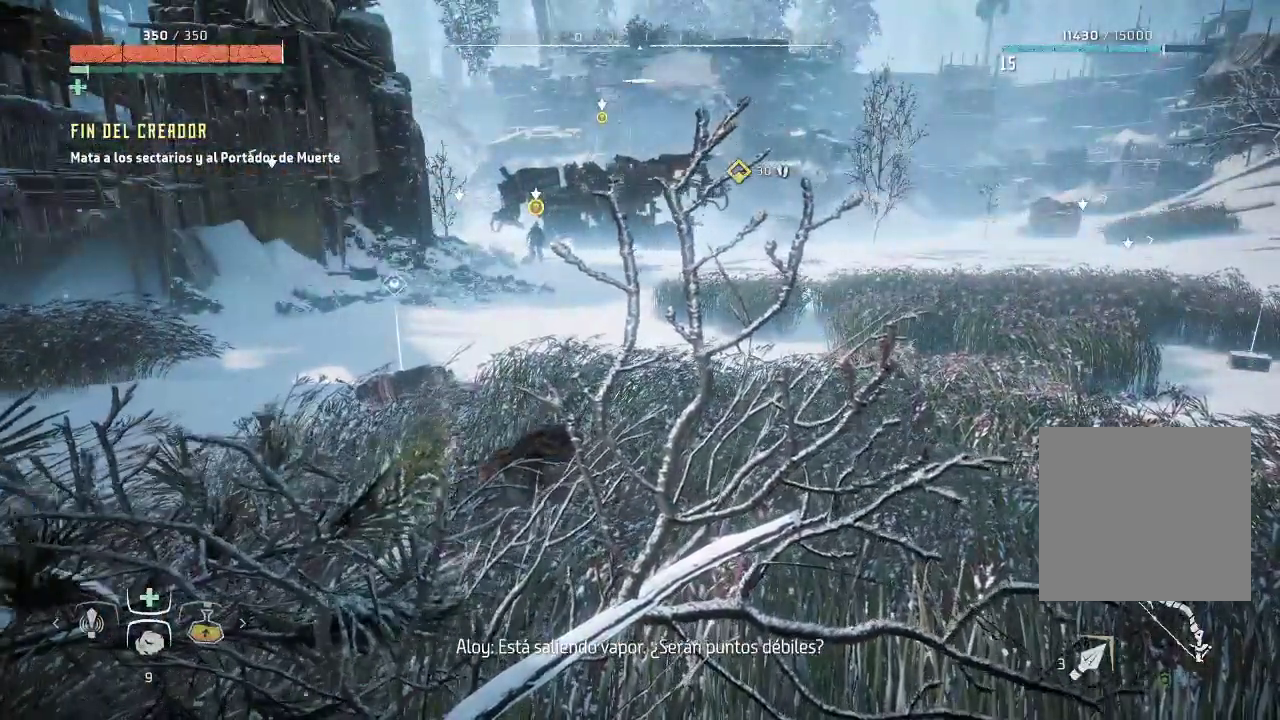
{"buttons": [], "left_stick": "center", "right_stick": "center", "events": []}
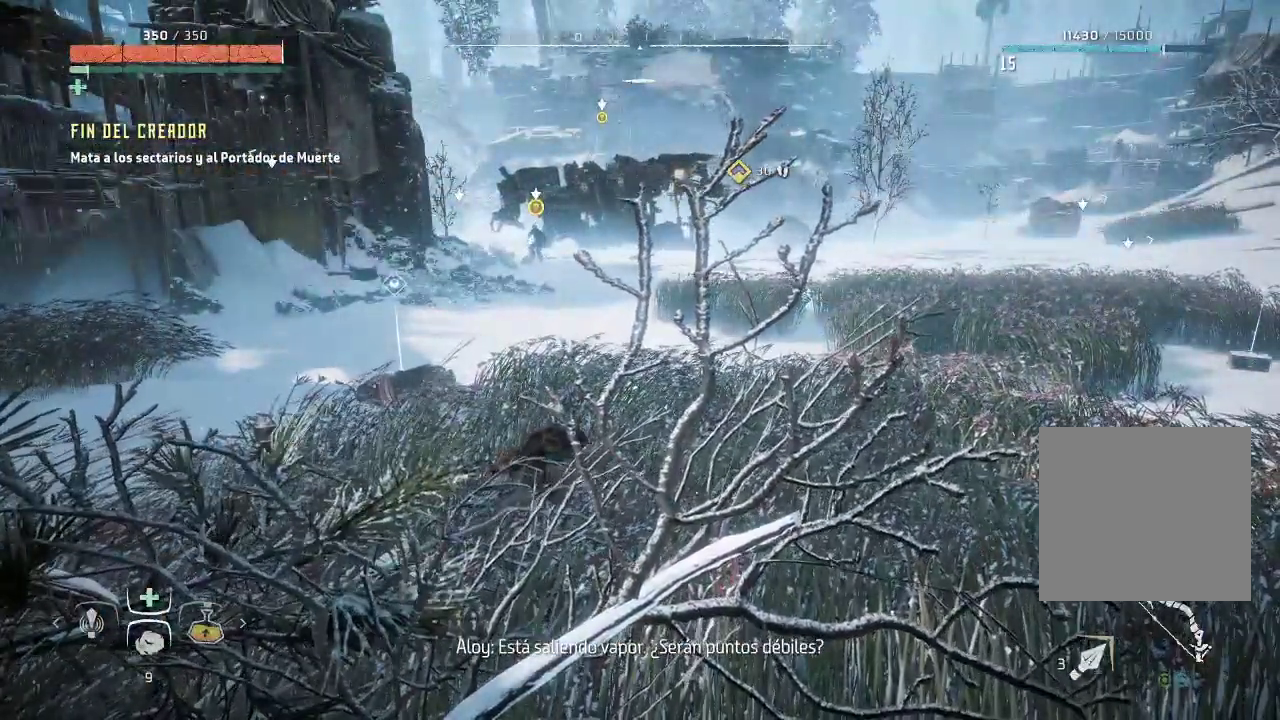
{"buttons": [], "left_stick": "center", "right_stick": "center", "events": [[83, "right_stick", "right"], [367, "right_stick", "center"]]}
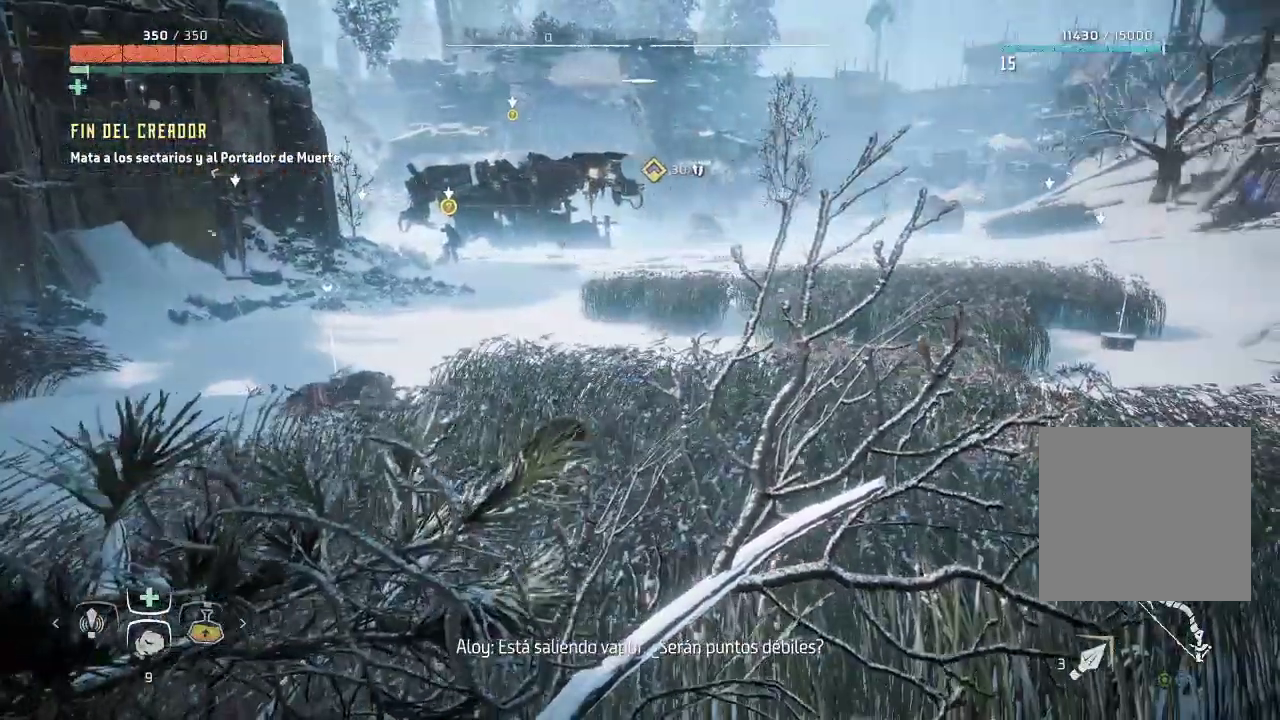
{"buttons": [], "left_stick": "center", "right_stick": "center", "events": []}
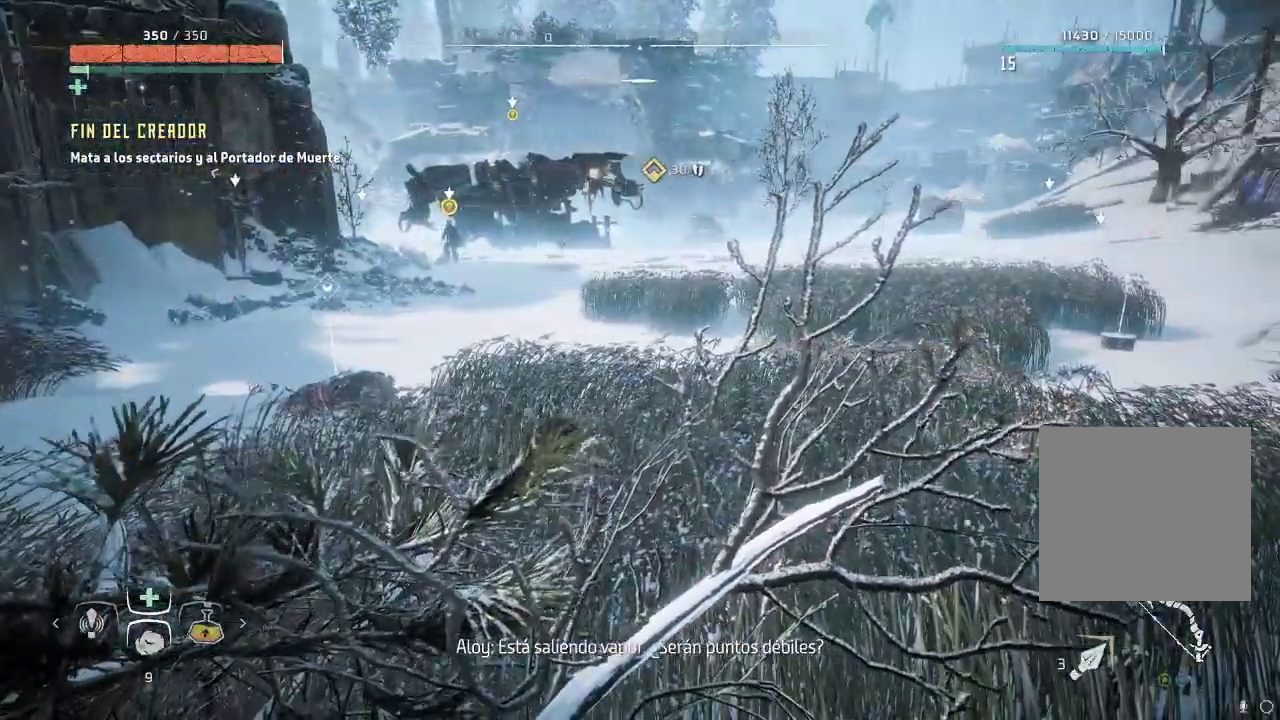
{"buttons": [], "left_stick": "center", "right_stick": "center", "events": []}
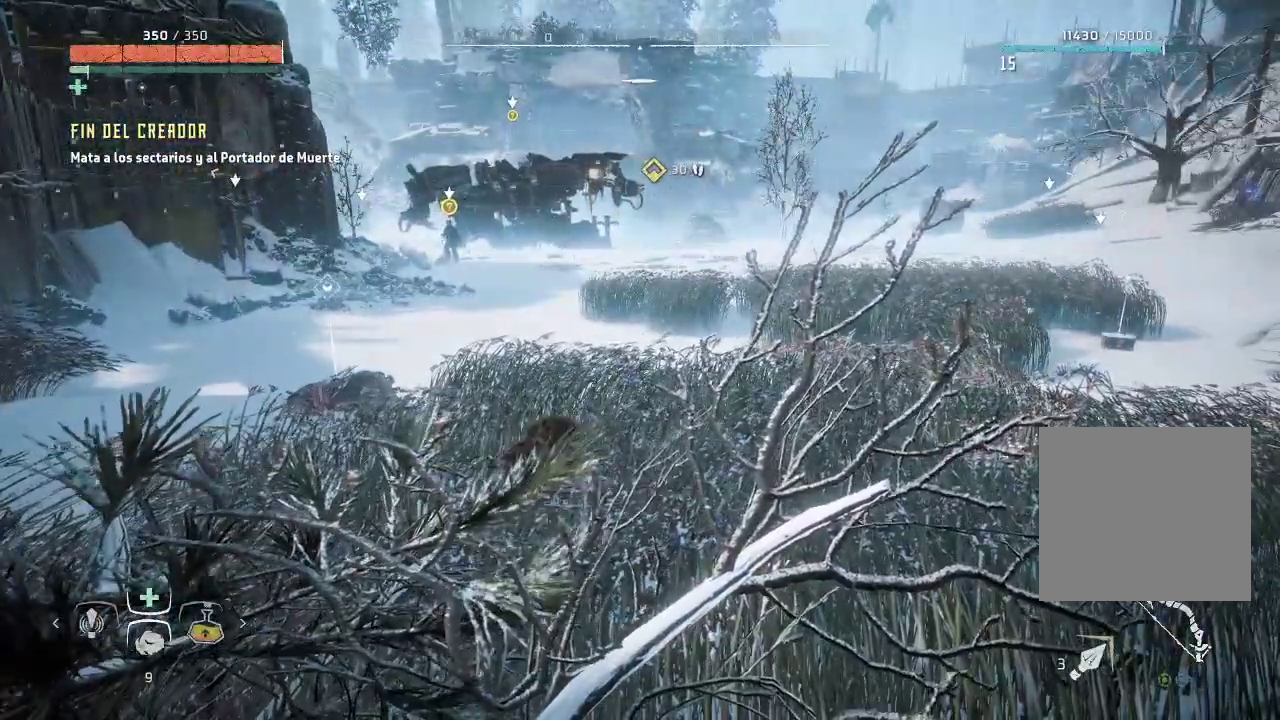
{"buttons": [], "left_stick": "center", "right_stick": "center", "events": [[183, "R3", "down"], [367, "R3", "up"]]}
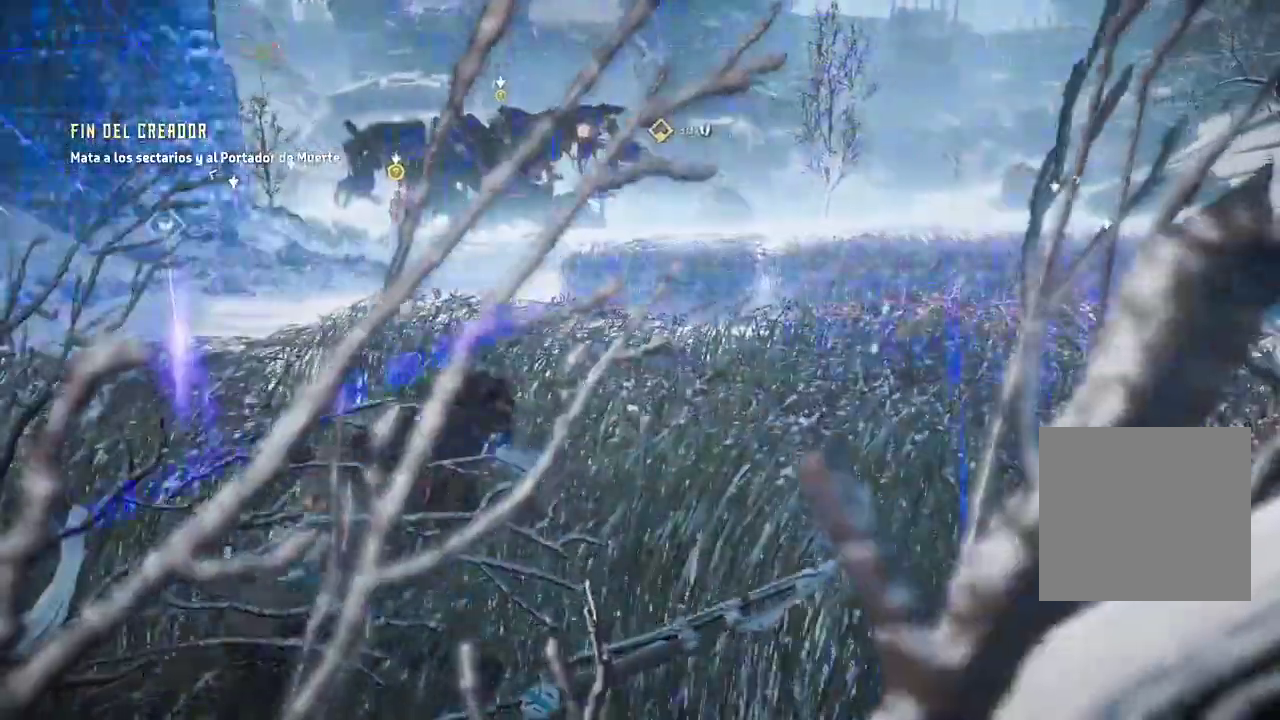
{"buttons": [], "left_stick": "center", "right_stick": "up-left", "events": [[17, "right_stick", "up"], [133, "right_stick", "up-left"], [333, "right_stick", "center"], [450, "right_stick", "up-left"]]}
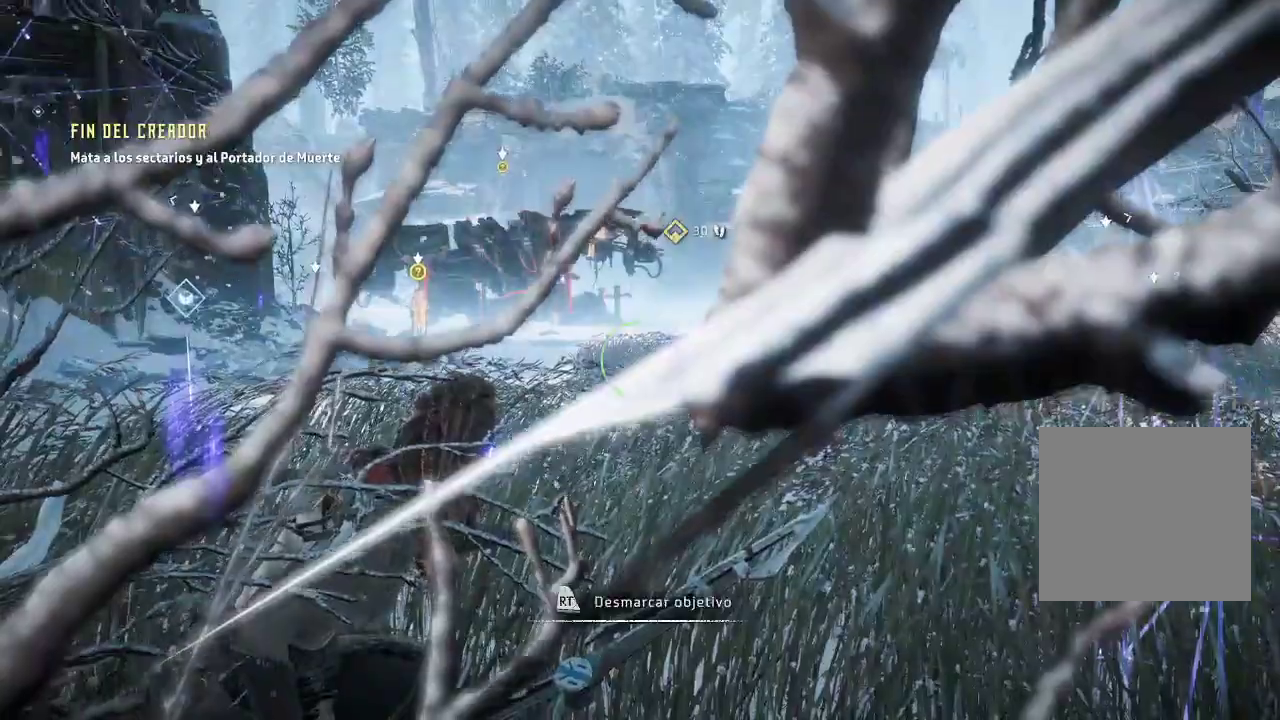
{"buttons": [], "left_stick": "center", "right_stick": "left", "events": [[383, "right_stick", "left"]]}
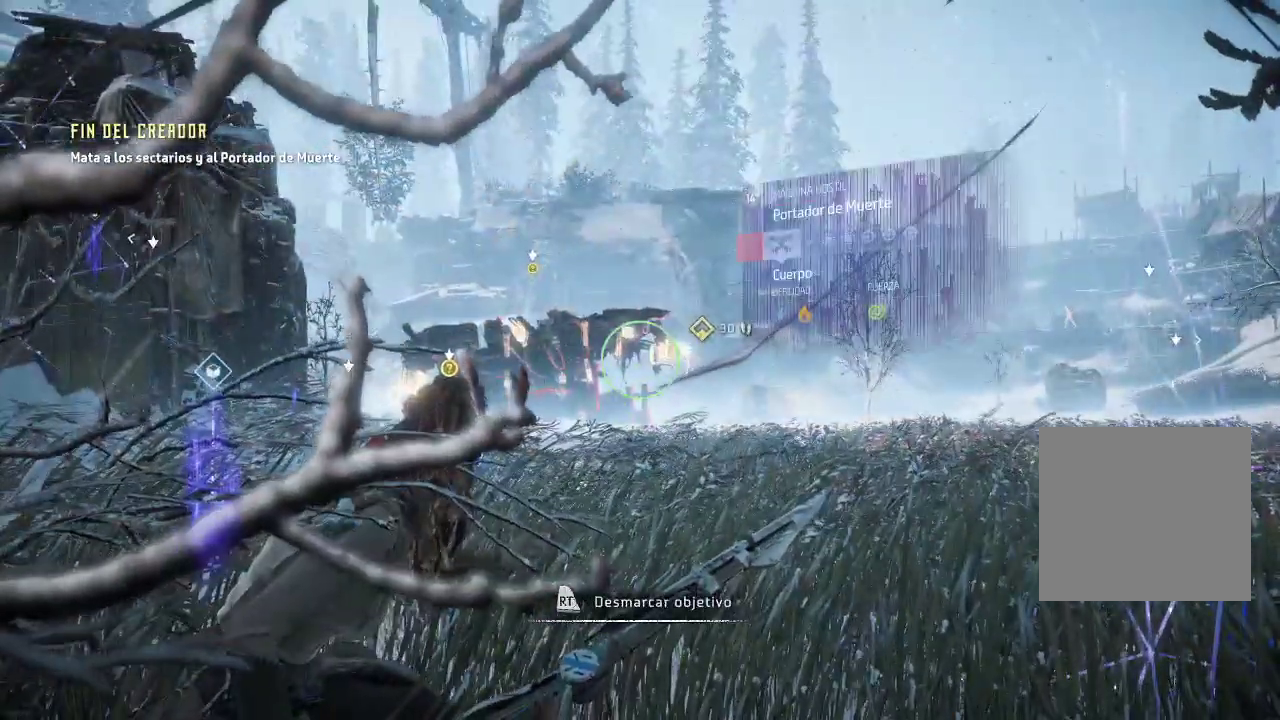
{"buttons": [], "left_stick": "center", "right_stick": "center", "events": [[300, "right_stick", "center"]]}
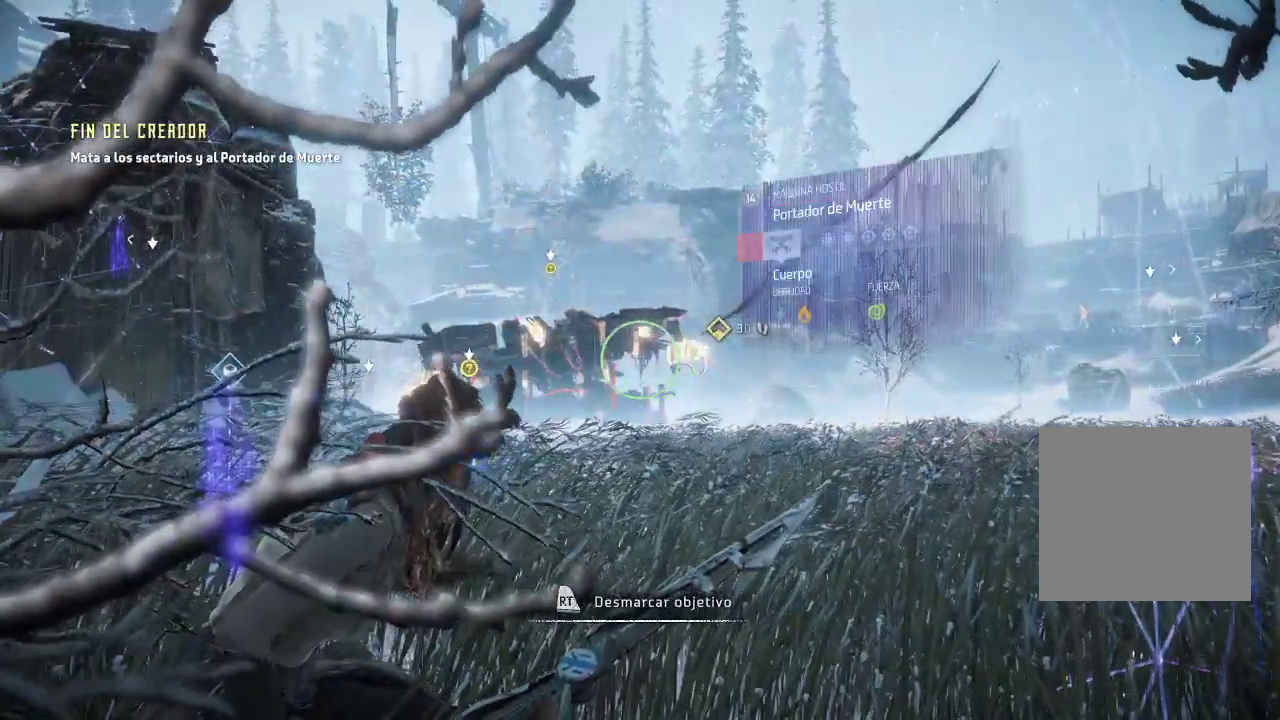
{"buttons": [], "left_stick": "center", "right_stick": "left", "events": [[17, "right_stick", "left"]]}
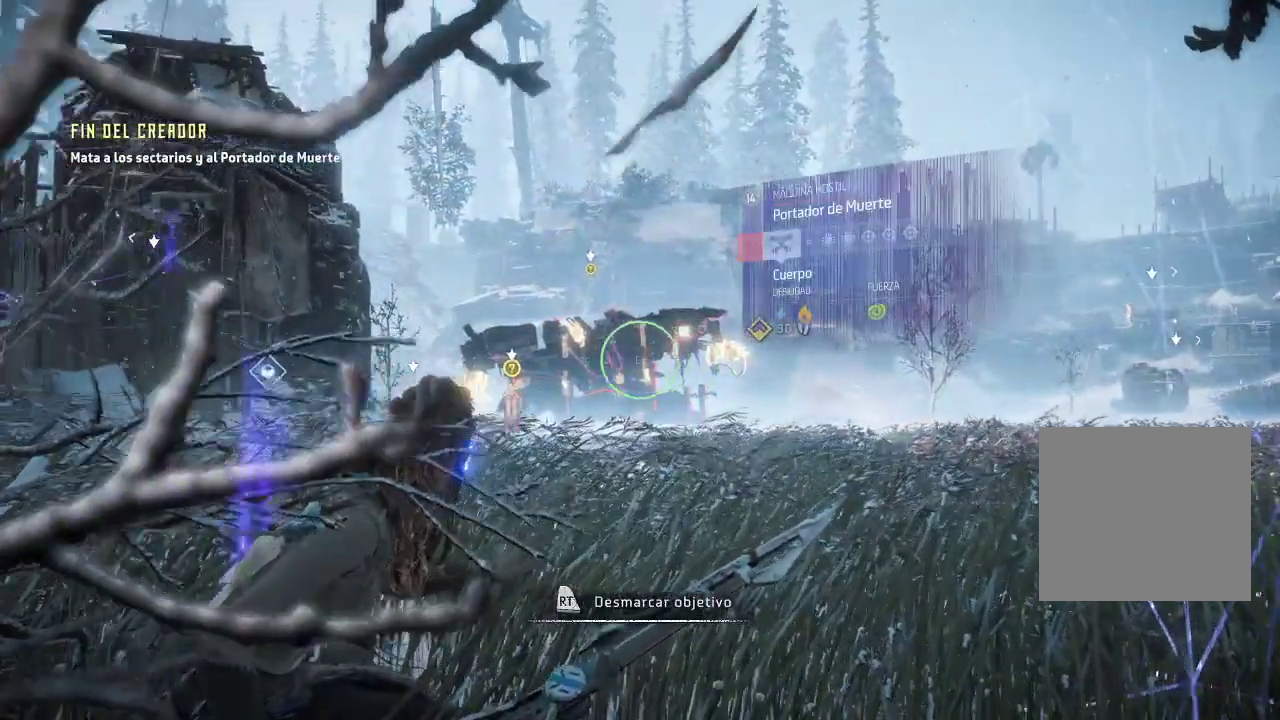
{"buttons": [], "left_stick": "center", "right_stick": "left", "events": [[317, "R2", "down"], [417, "R2", "up"]]}
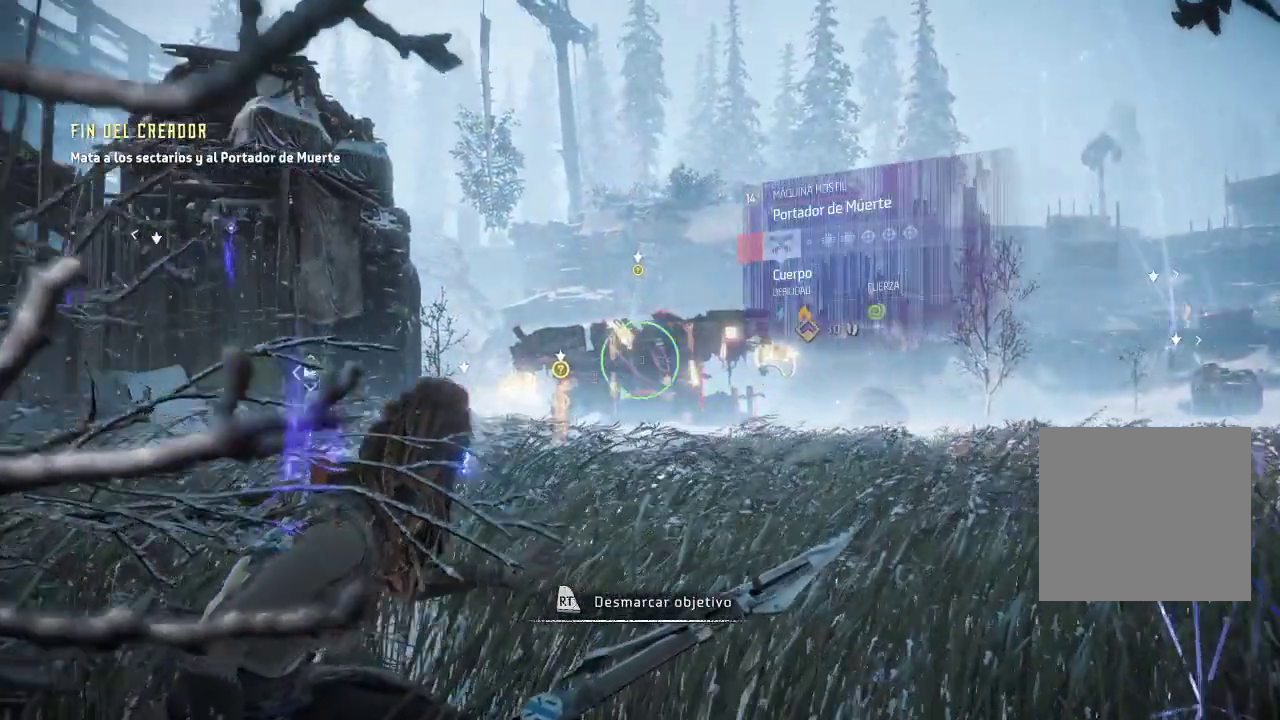
{"buttons": [], "left_stick": "center", "right_stick": "center", "events": [[183, "right_stick", "down-left"], [450, "right_stick", "center"]]}
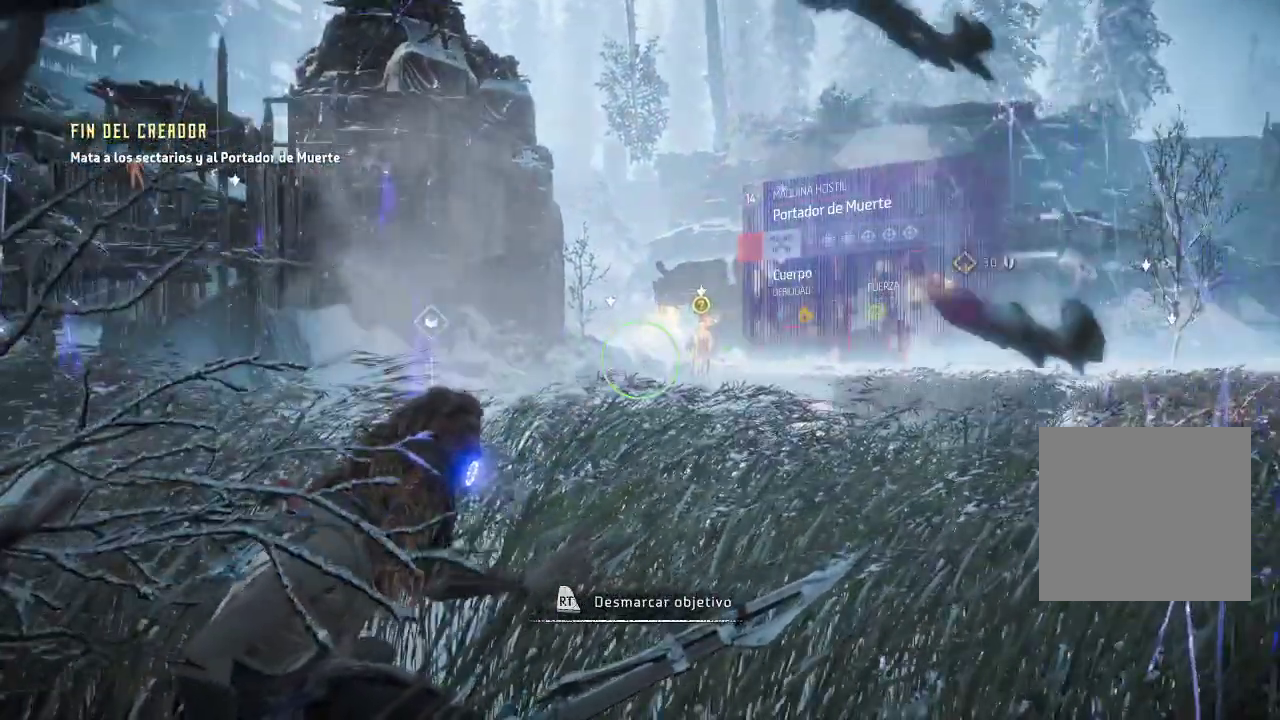
{"buttons": [], "left_stick": "center", "right_stick": "left", "events": [[433, "right_stick", "left"]]}
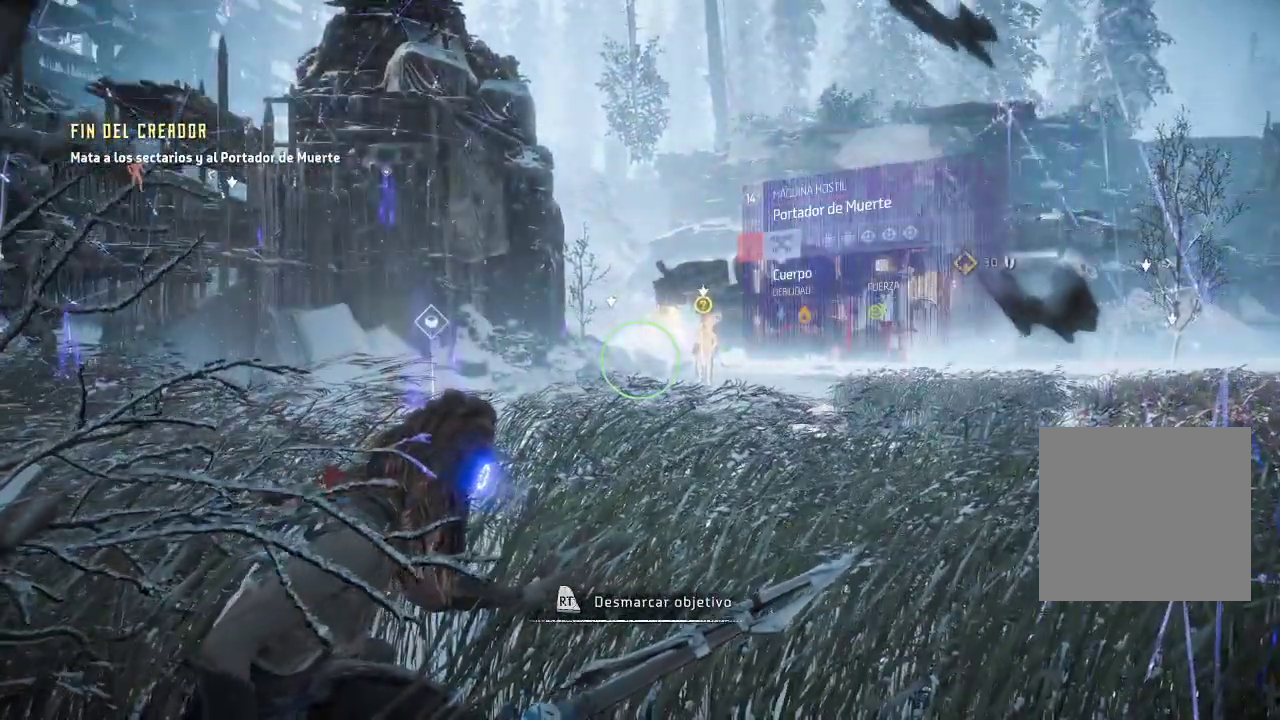
{"buttons": [], "left_stick": "center", "right_stick": "center", "events": [[267, "right_stick", "center"]]}
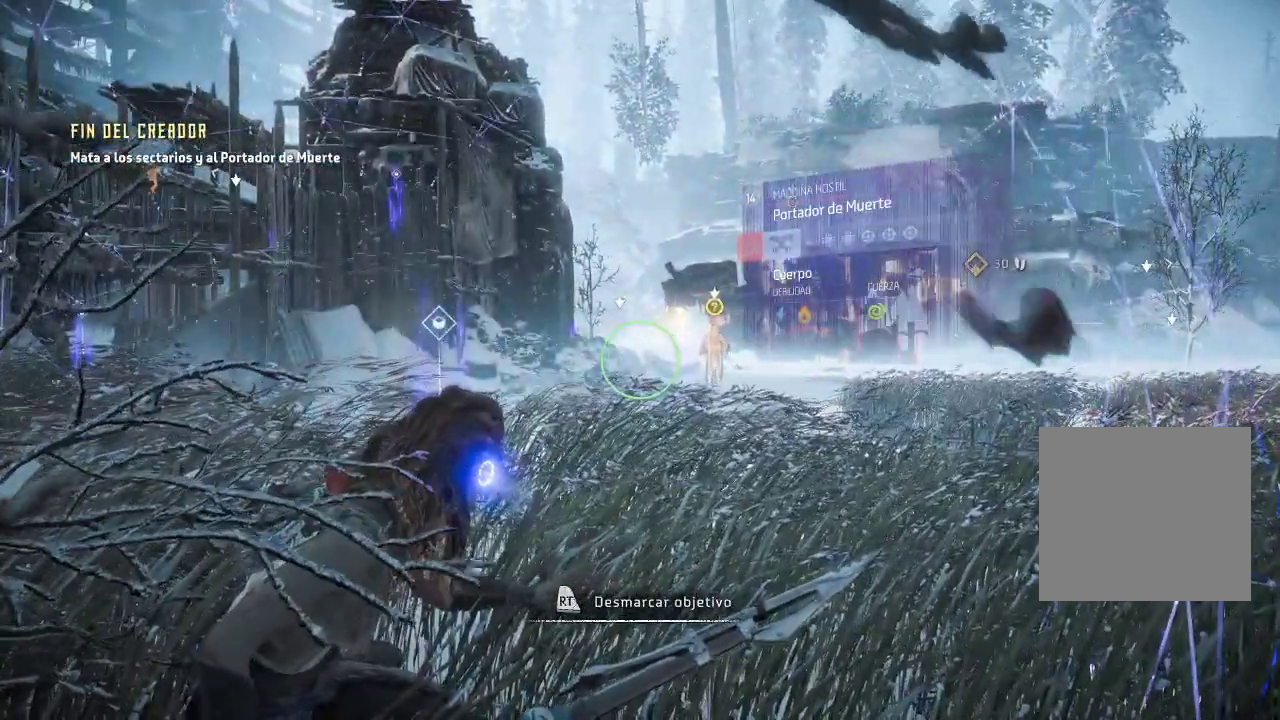
{"buttons": [], "left_stick": "center", "right_stick": "left", "events": [[200, "right_stick", "up-left"], [367, "right_stick", "left"]]}
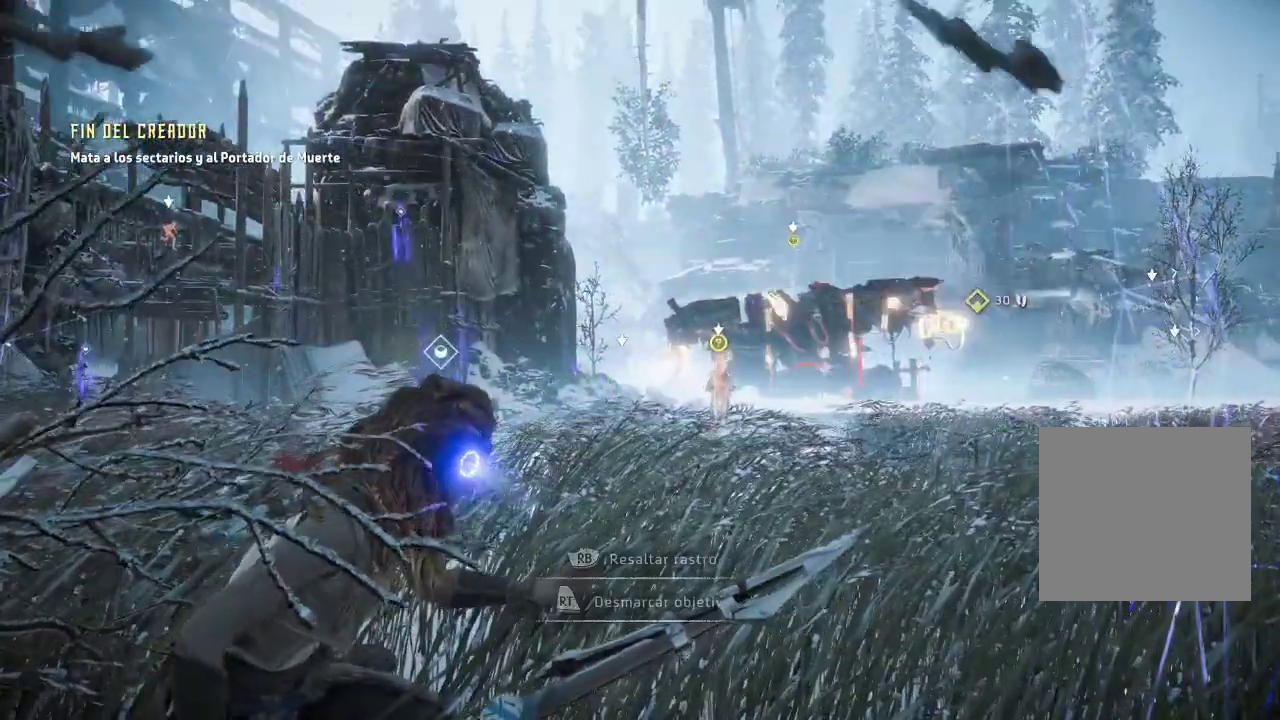
{"buttons": [], "left_stick": "center", "right_stick": "left", "events": []}
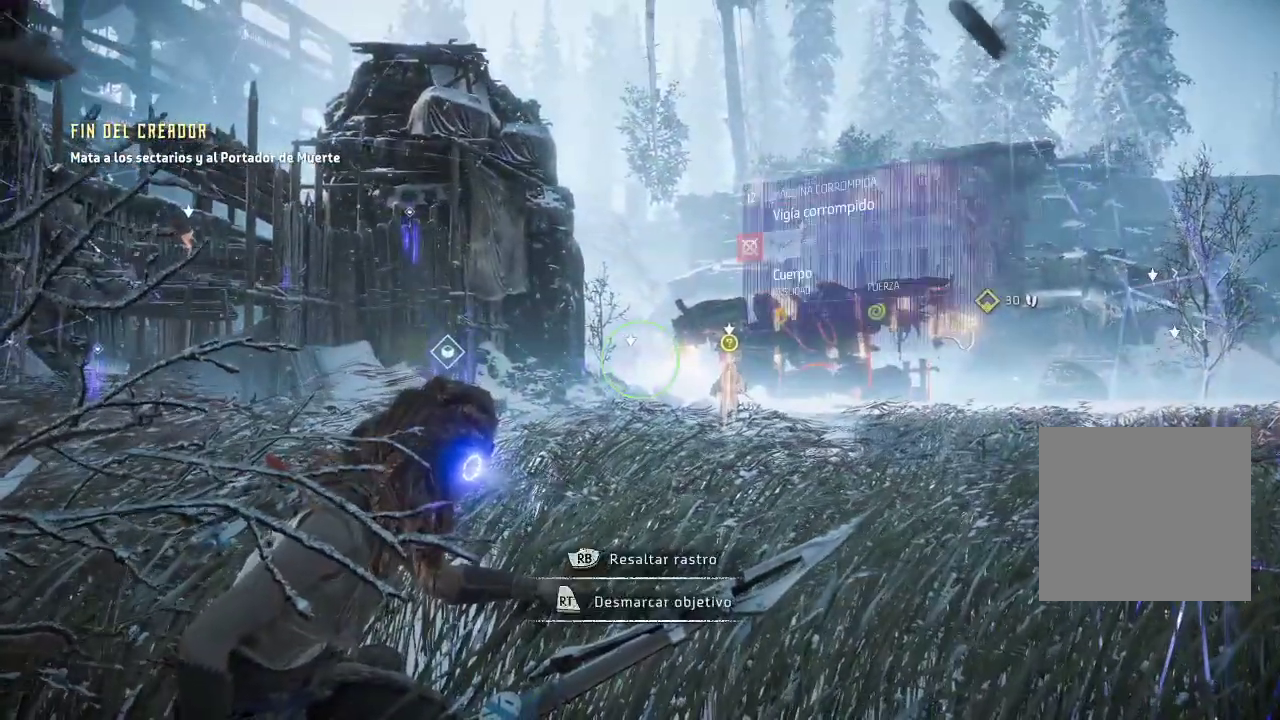
{"buttons": [], "left_stick": "center", "right_stick": "left", "events": [[167, "R2", "down"], [317, "R2", "up"]]}
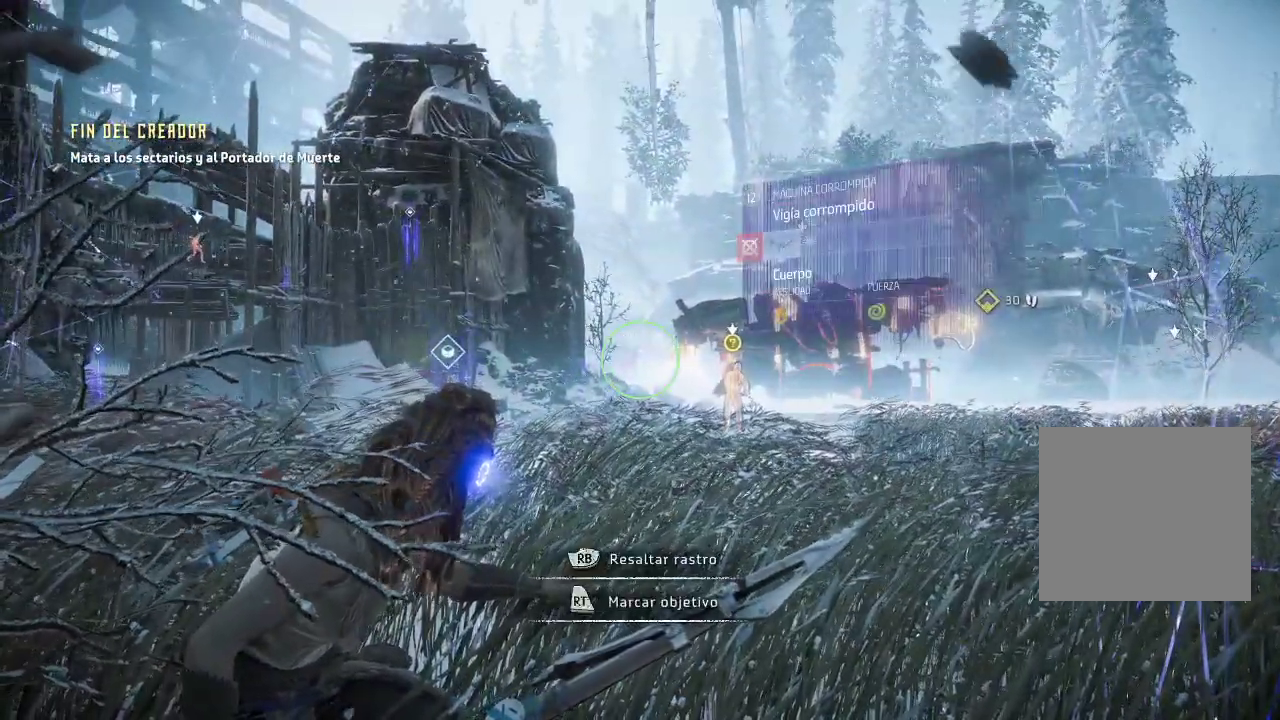
{"buttons": [], "left_stick": "center", "right_stick": "left", "events": [[50, "R2", "down"], [217, "R2", "up"]]}
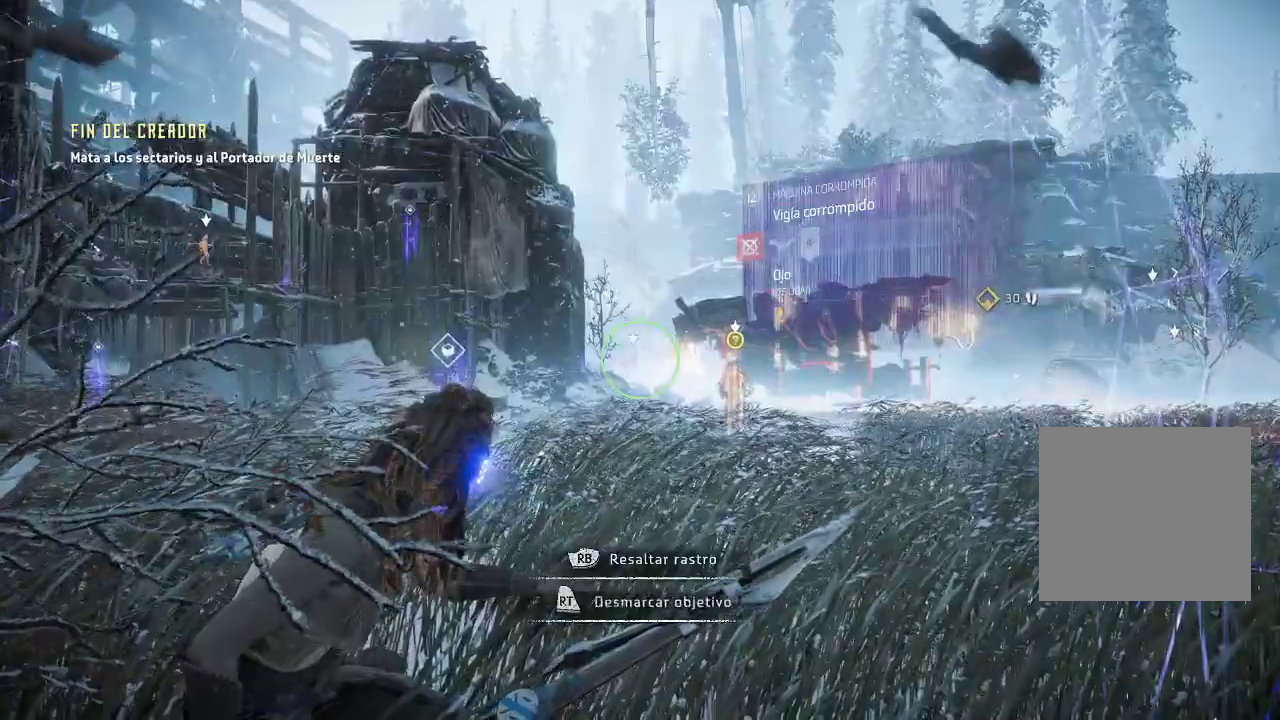
{"buttons": [], "left_stick": "center", "right_stick": "left", "events": [[67, "right_stick", "center"], [117, "right_stick", "left"]]}
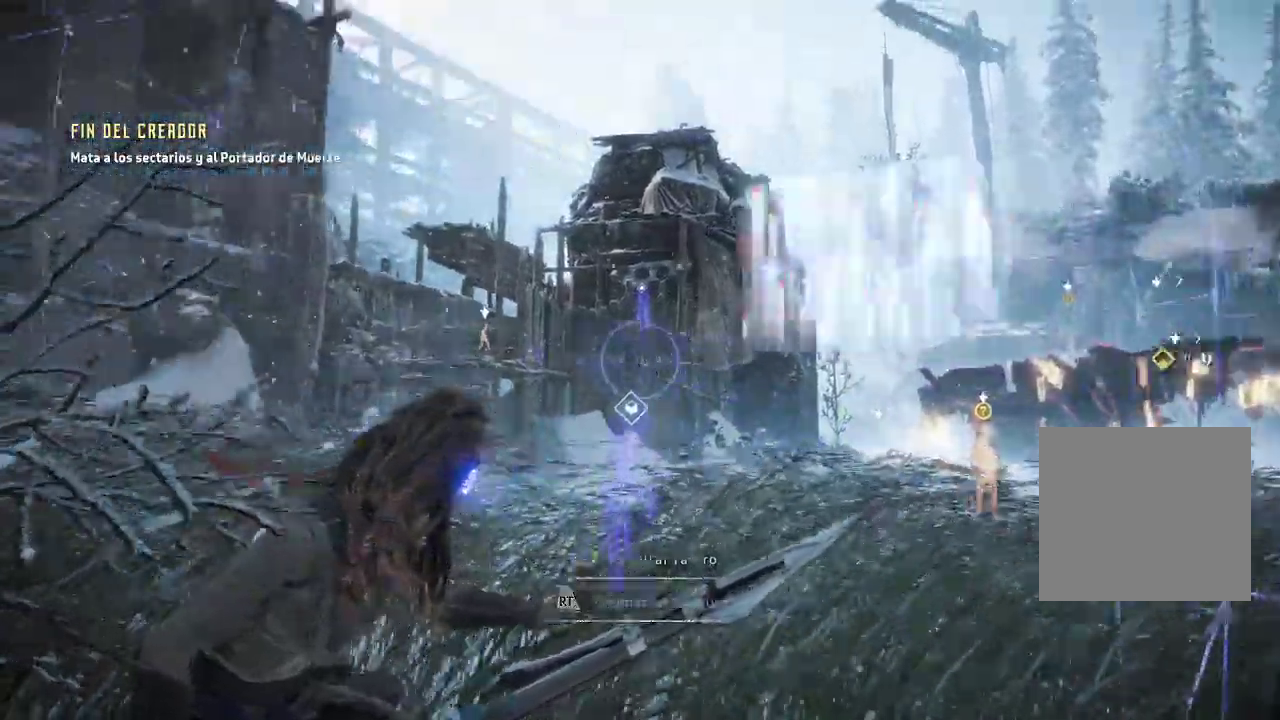
{"buttons": [], "left_stick": "center", "right_stick": "right", "events": [[117, "right_stick", "center"], [167, "right_stick", "right"]]}